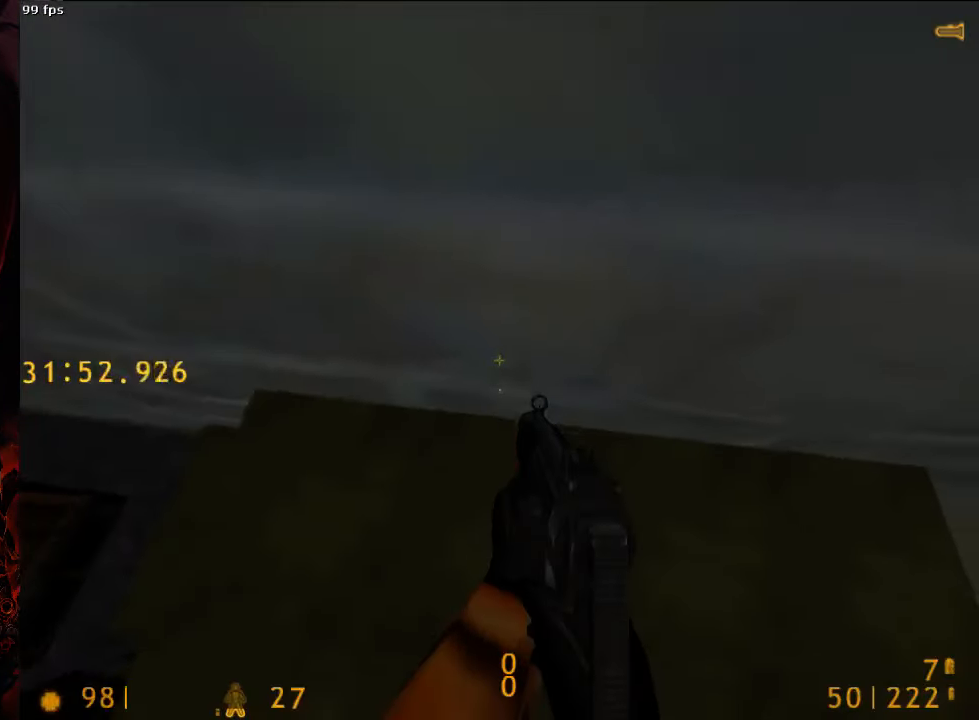
Gameplay with keyboard and mouse; each line is a JSON object with the keys and mouse buttons held at the frame after it. "events" lists presses ("down") and releases ("up") of "1", "2", "3", "4", "5", "a", "alt", "c", "ctrl", "d", "e", "f", "q", "r", "s", "shift", "space", "tab", "v", "w", "x", "z", "mouse_left", "mouse_middle", "mouse_right", "mouse_wheel_up" and "mouse_wheel_down" between this image and that frame as [ms after this image, input, new state], when the widget could be followed in between. "mouse_left", "mouse_middle", "mouse_right", "mouse_wheel_up", "mouse_wheel_down" = the "left", "middle", "right", "wheel_up", "wheel_down" buttons of the "mouse" list. No other keys are recorded. Mouse movement is not recorded.
{"keys": ["ctrl", "w"], "mouse": [], "events": [[167, "ctrl", "down"], [208, "mouse_right", "down"], [208, "space", "down"], [375, "space", "up"], [396, "mouse_right", "up"], [479, "w", "down"]]}
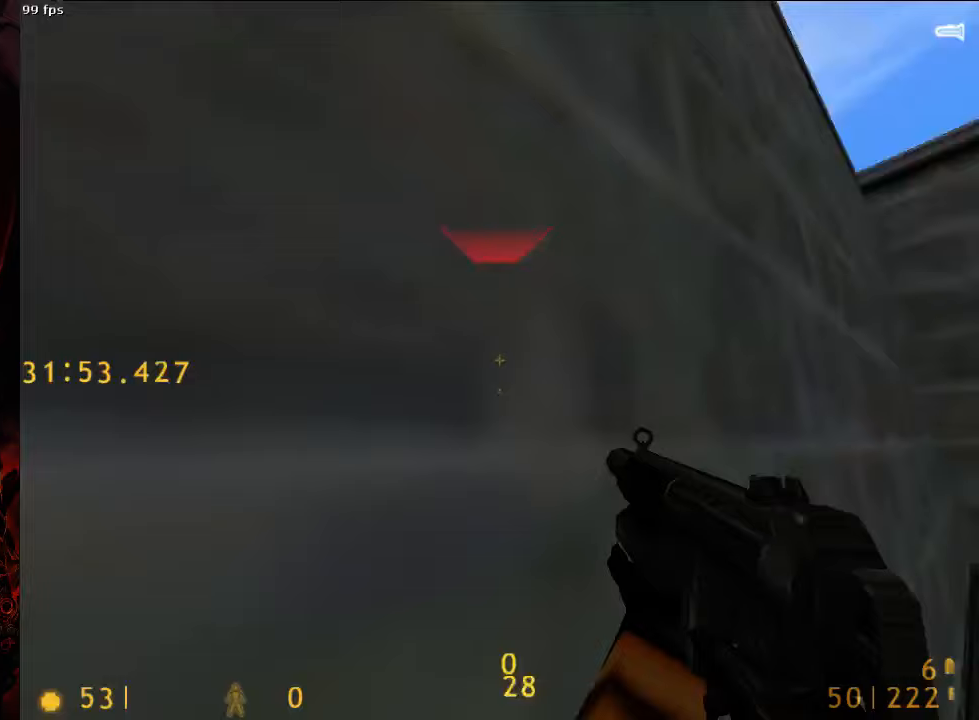
{"keys": ["a", "ctrl", "w"], "mouse": [], "events": [[479, "a", "down"]]}
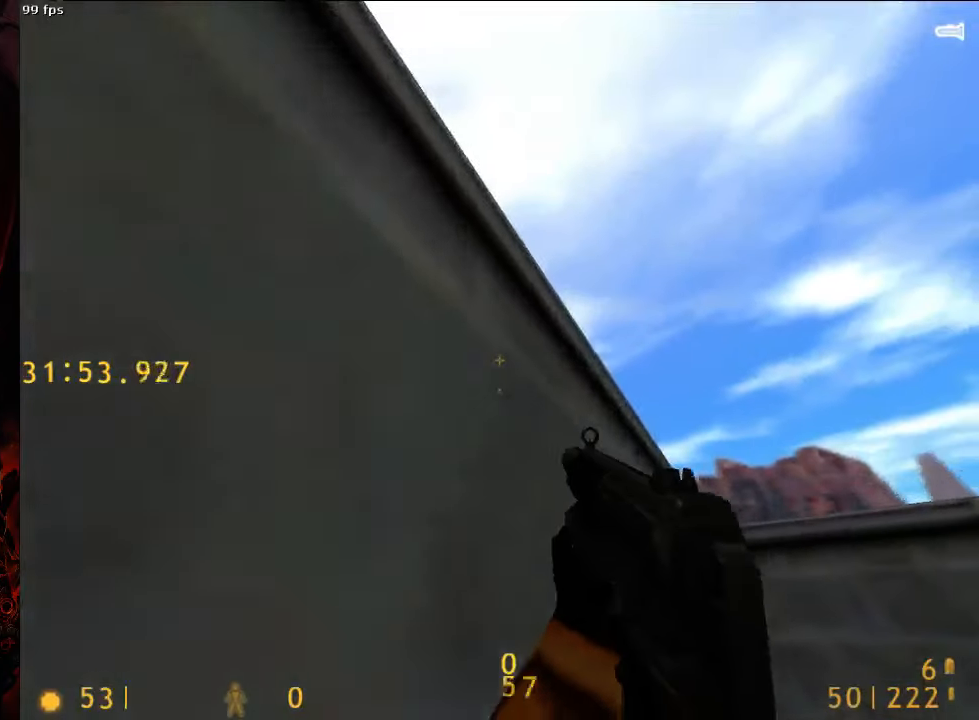
{"keys": [], "mouse": [], "events": [[83, "w", "up"], [188, "w", "down"], [208, "a", "up"], [250, "ctrl", "up"], [313, "w", "up"]]}
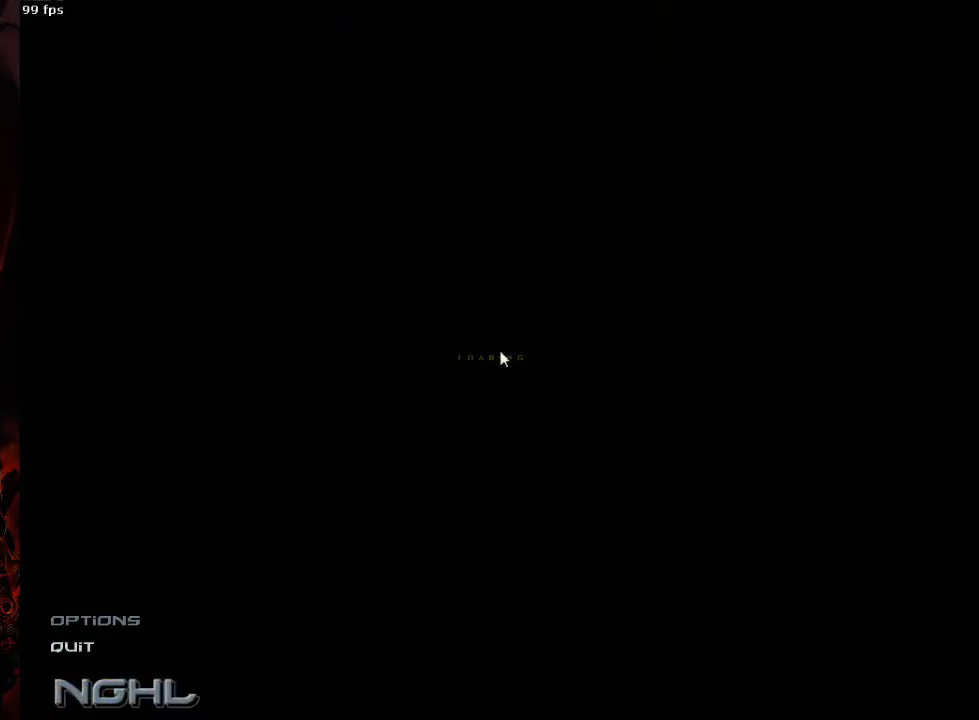
{"keys": ["ctrl"], "mouse": ["right"], "events": [[250, "ctrl", "down"], [354, "mouse_right", "down"], [354, "space", "down"], [479, "space", "up"]]}
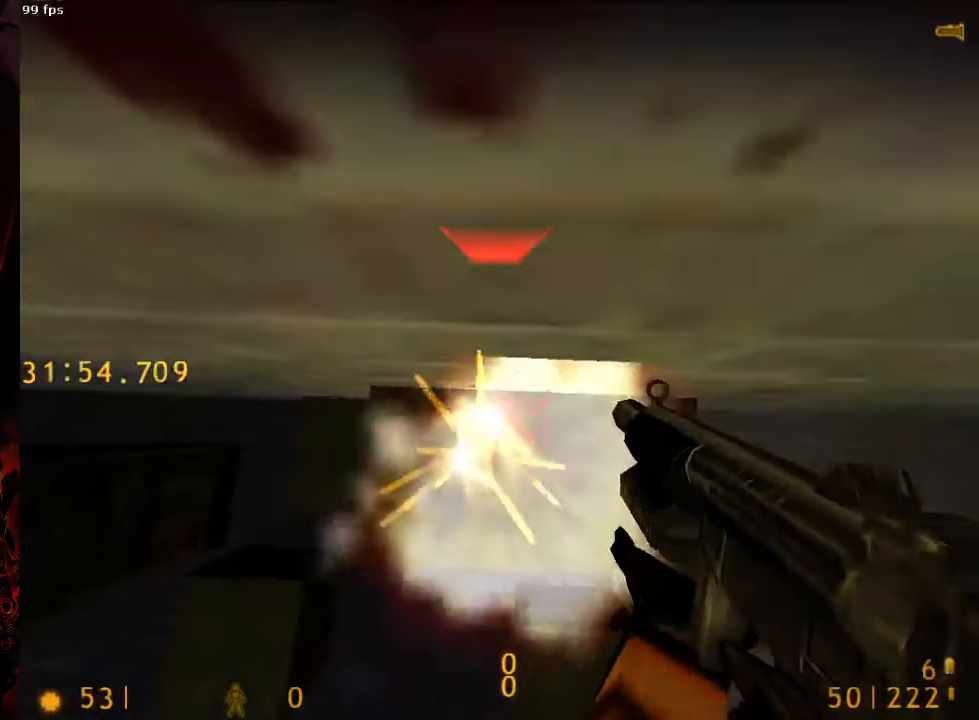
{"keys": ["a", "ctrl", "w"], "mouse": [], "events": [[21, "mouse_right", "up"], [167, "w", "down"], [271, "a", "down"]]}
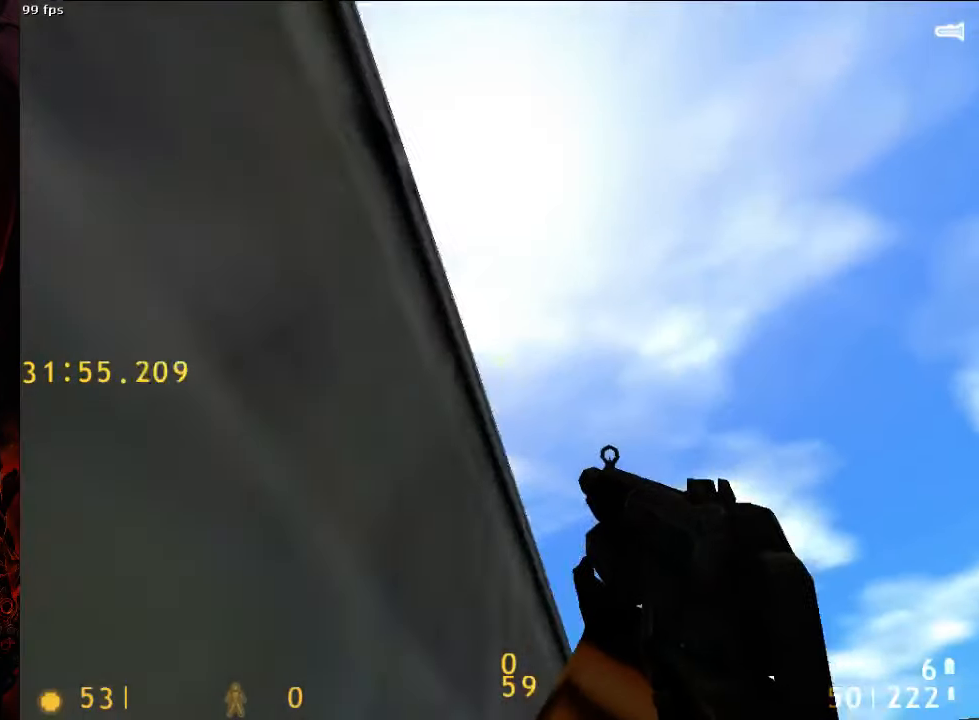
{"keys": [], "mouse": [], "events": [[167, "a", "up"], [208, "ctrl", "up"], [208, "w", "up"]]}
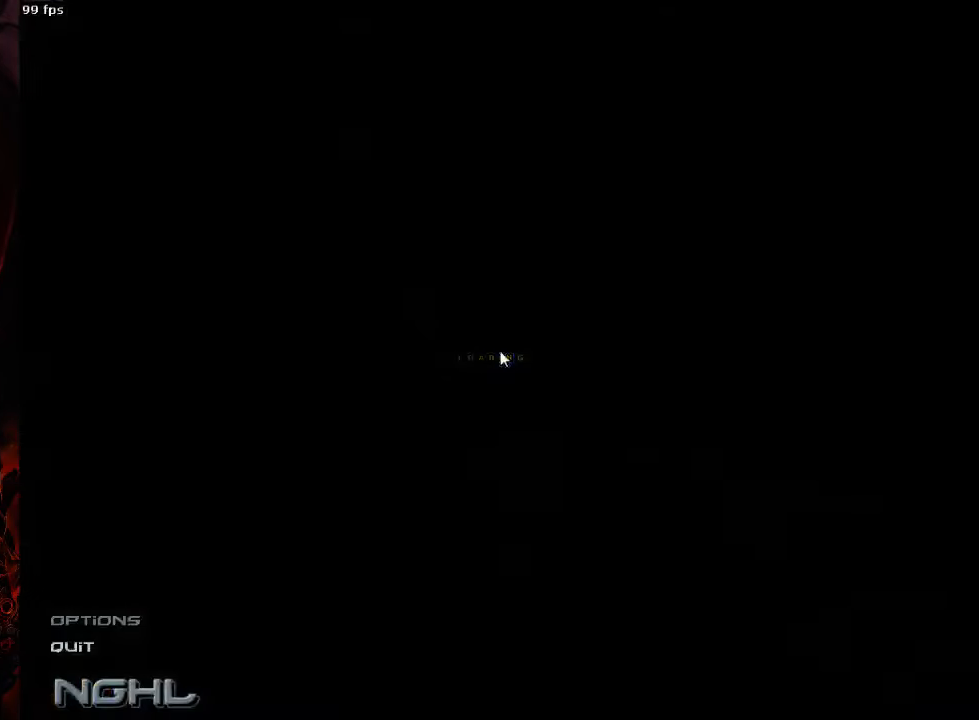
{"keys": ["d", "w"], "mouse": [], "events": [[63, "w", "down"], [479, "d", "down"]]}
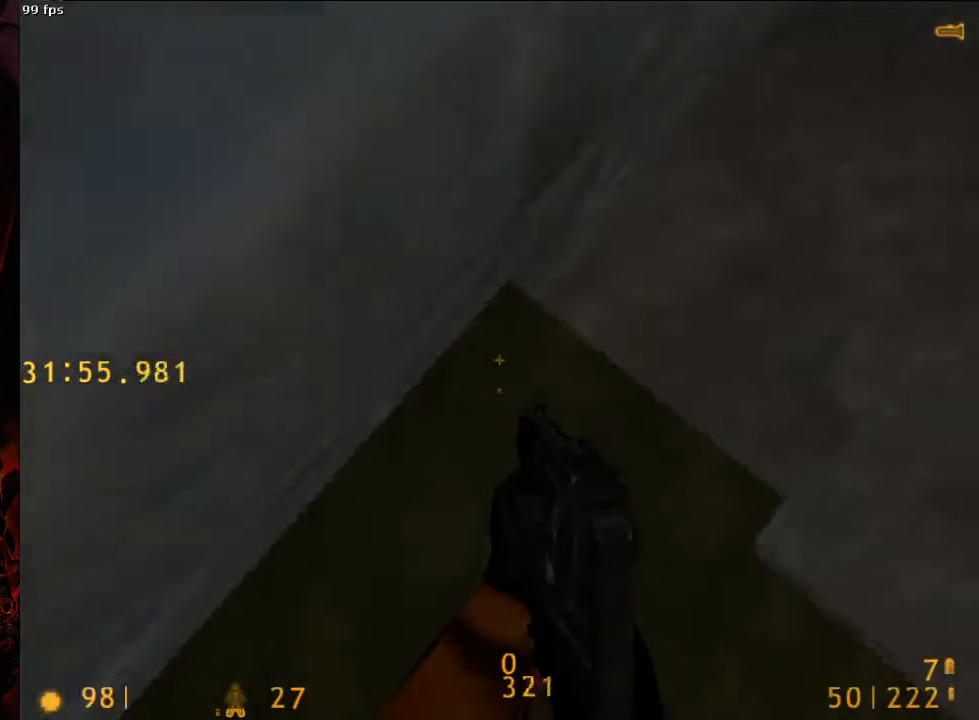
{"keys": ["d", "w"], "mouse": [], "events": []}
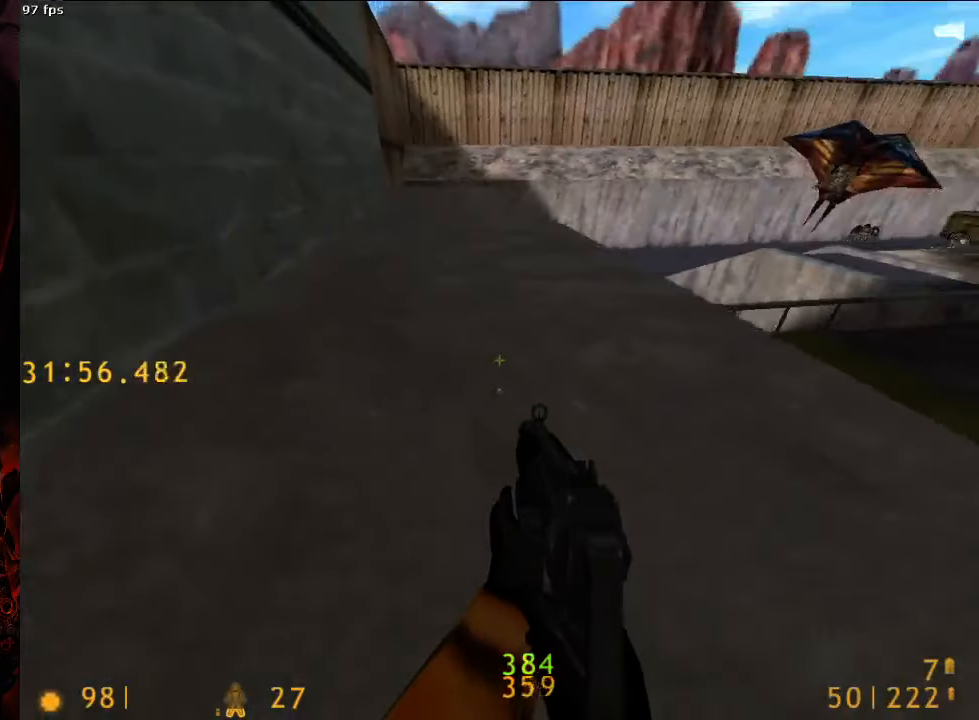
{"keys": ["a", "d", "space", "w"], "mouse": [], "events": [[313, "a", "down"], [354, "d", "up"], [458, "space", "down"], [479, "d", "down"]]}
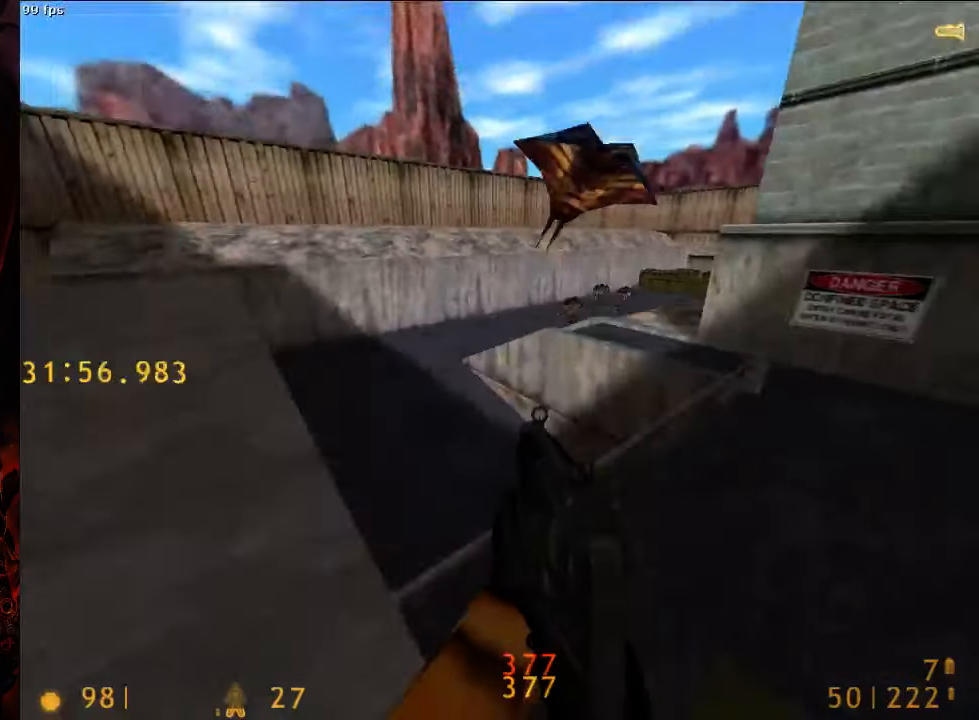
{"keys": ["a", "space"], "mouse": [], "events": [[21, "a", "up"], [21, "w", "up"], [500, "a", "down"], [500, "d", "up"]]}
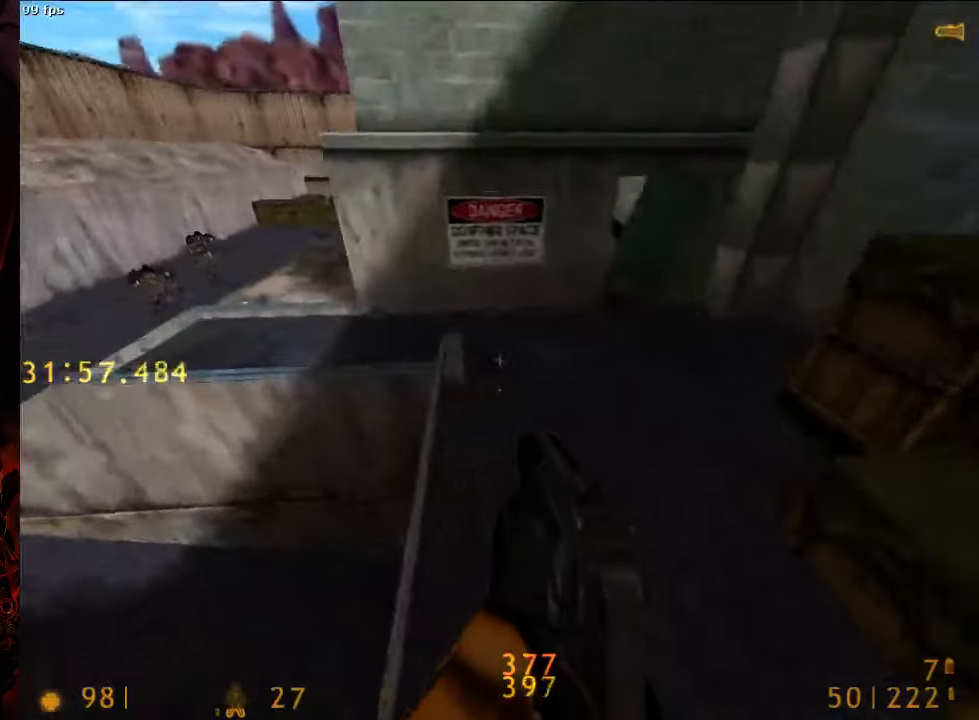
{"keys": ["a", "space"], "mouse": [], "events": []}
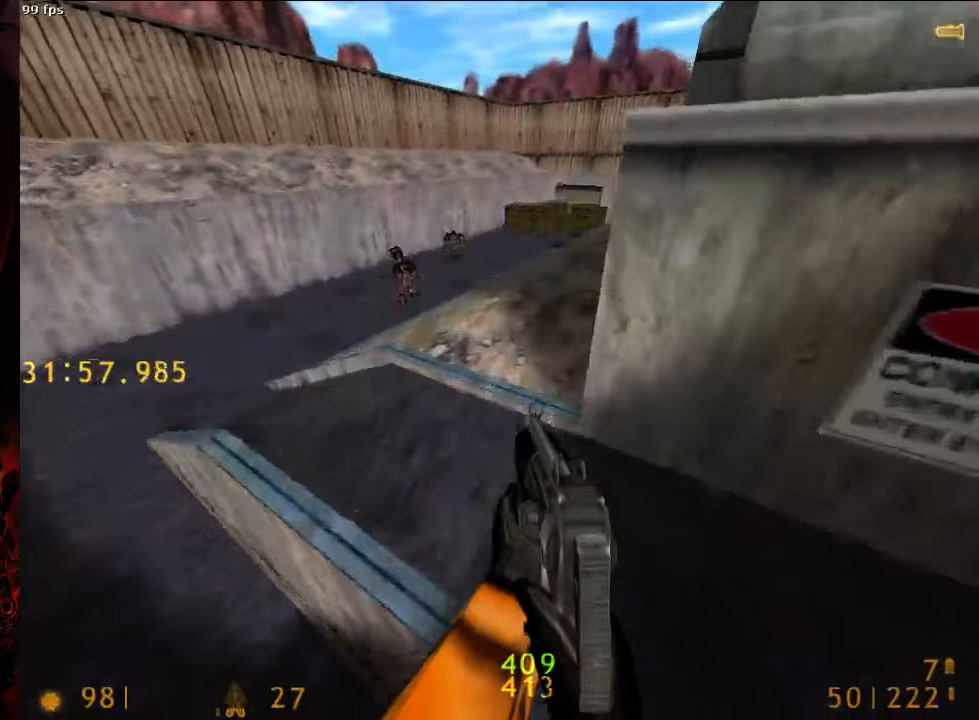
{"keys": ["s"], "mouse": [], "events": [[250, "space", "up"], [313, "a", "up"], [479, "s", "down"]]}
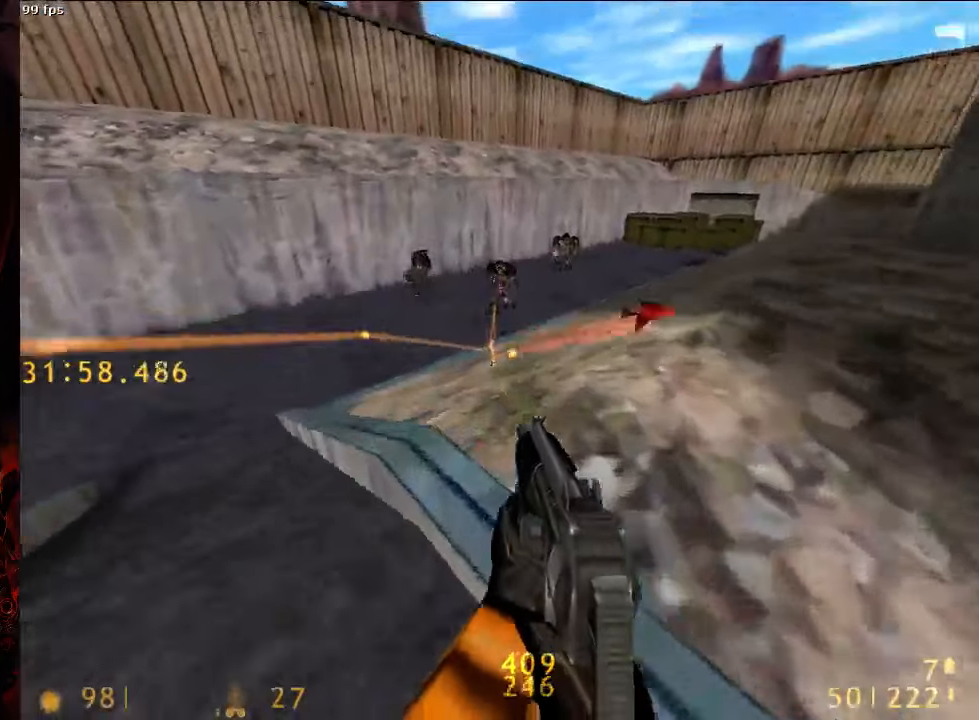
{"keys": ["d", "s"], "mouse": [], "events": [[83, "s", "up"], [354, "d", "down"], [354, "s", "down"]]}
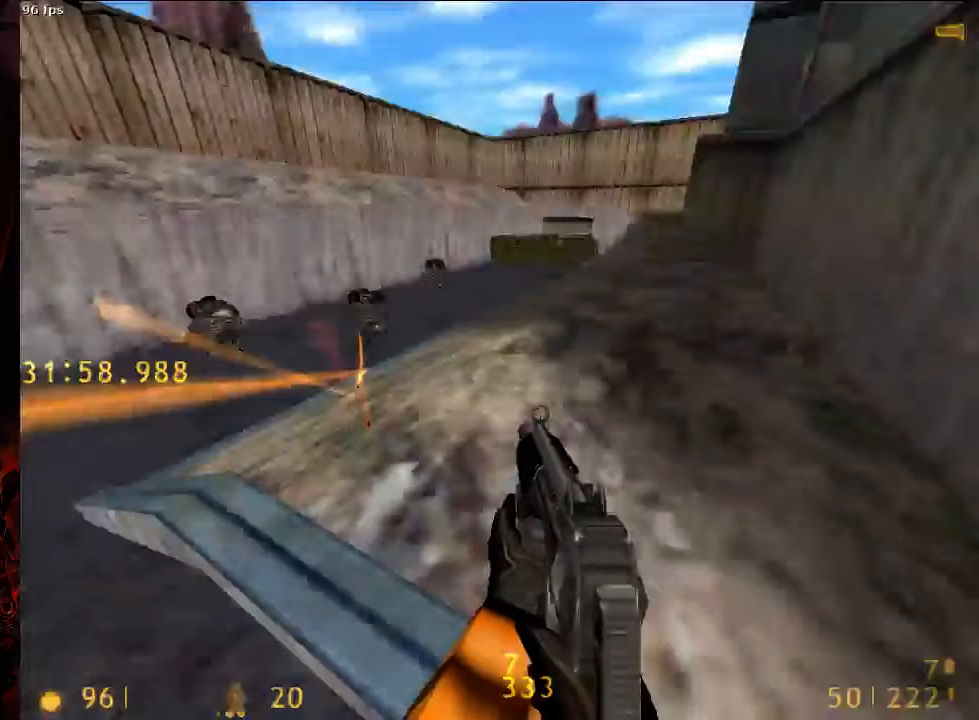
{"keys": ["a", "w"], "mouse": [], "events": [[21, "s", "up"], [83, "w", "down"], [250, "d", "up"], [313, "a", "down"]]}
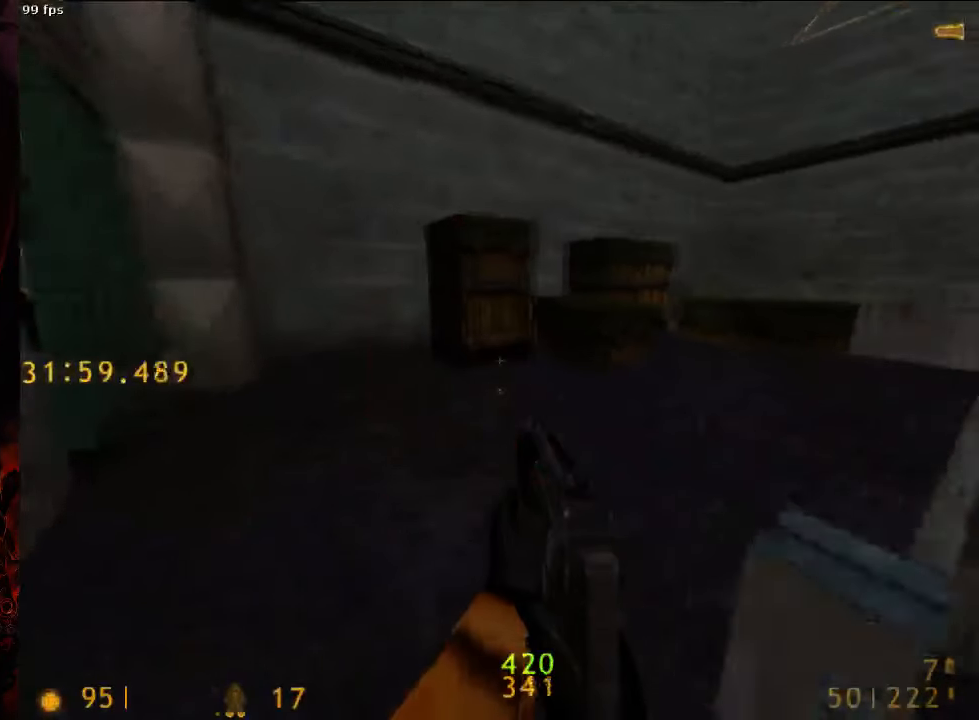
{"keys": [], "mouse": [], "events": [[83, "a", "up"], [83, "d", "down"], [396, "d", "up"], [500, "w", "up"]]}
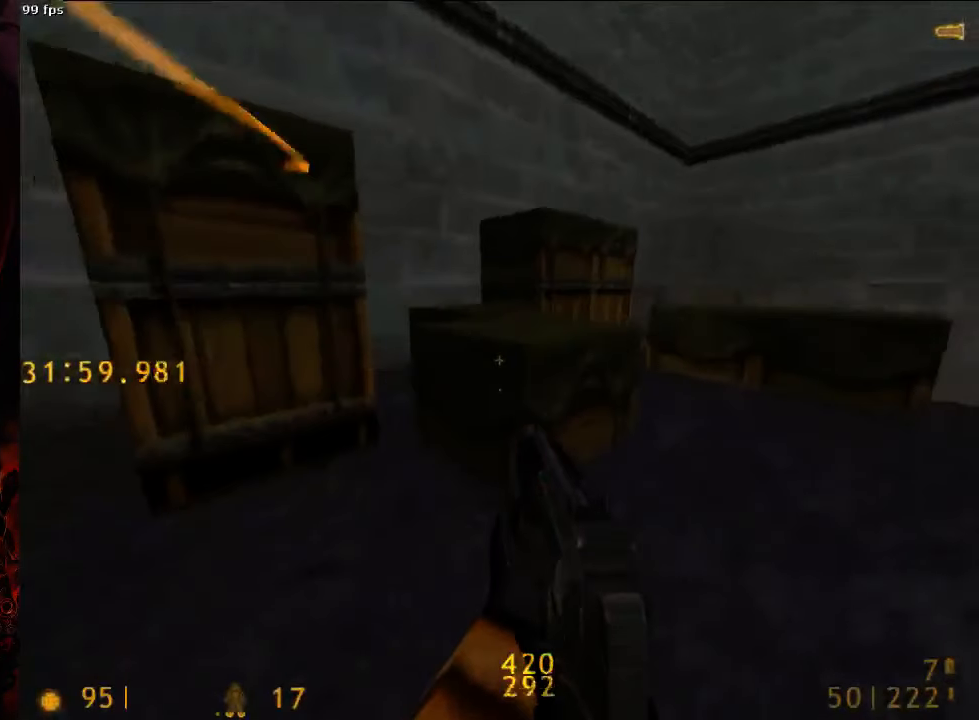
{"keys": ["s"], "mouse": [], "events": [[63, "a", "down"], [125, "a", "up"], [292, "mouse_left", "down"], [375, "mouse_left", "up"], [500, "s", "down"]]}
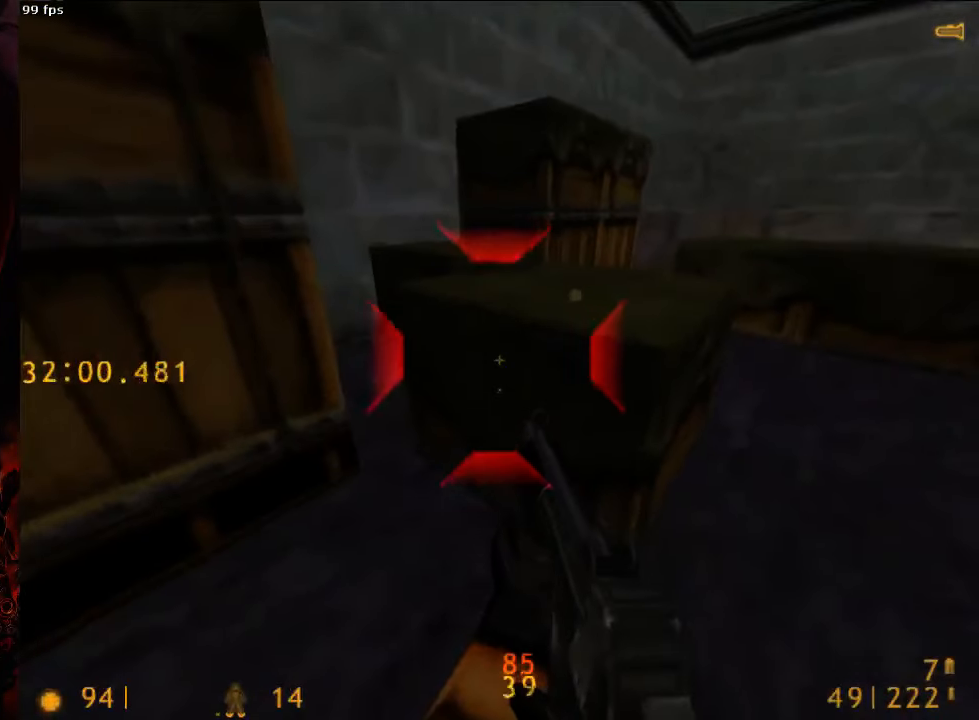
{"keys": [], "mouse": ["left"], "events": [[42, "s", "up"], [167, "mouse_left", "down"]]}
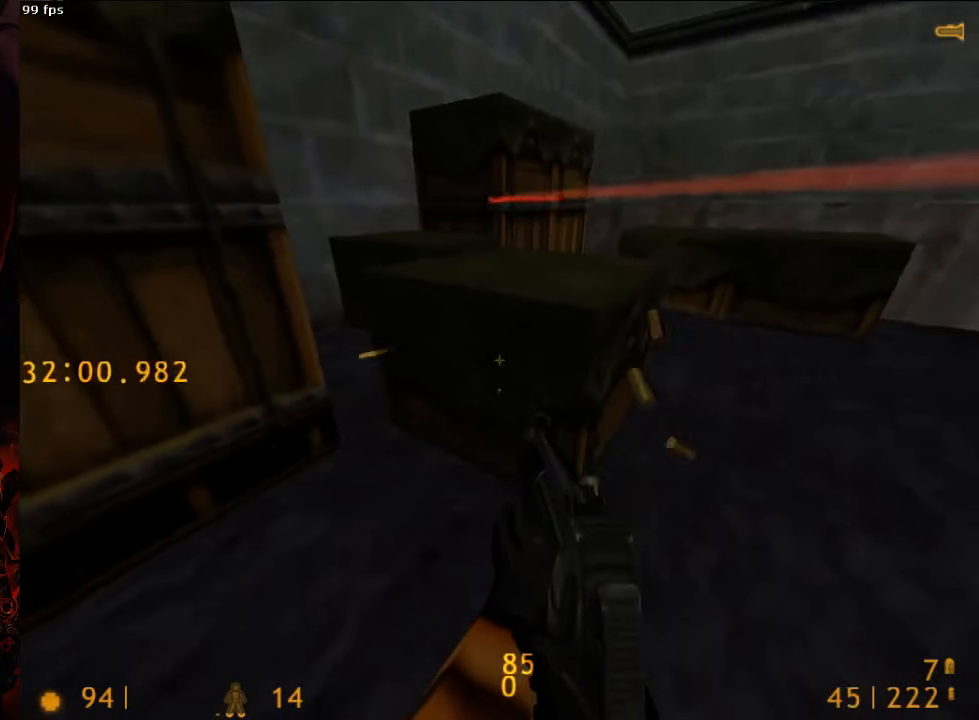
{"keys": ["a", "w"], "mouse": [], "events": [[208, "1", "down"], [271, "1", "up"], [271, "mouse_left", "up"], [417, "a", "down"], [479, "w", "down"]]}
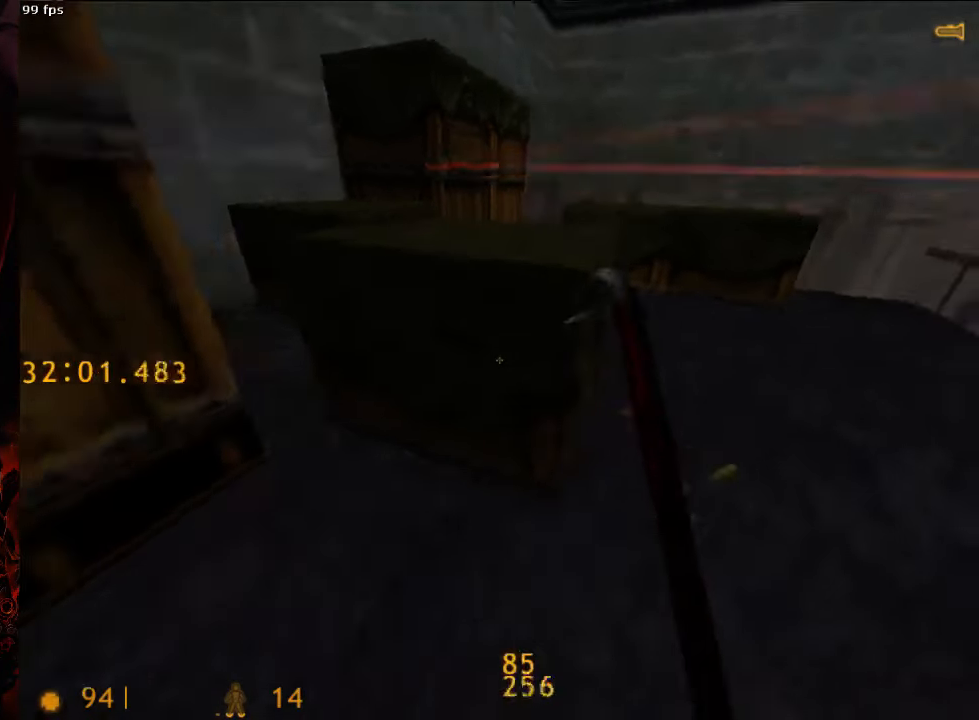
{"keys": [], "mouse": [], "events": [[42, "a", "up"], [83, "w", "up"], [208, "w", "down"], [250, "mouse_left", "down"], [250, "w", "up"], [417, "mouse_left", "up"]]}
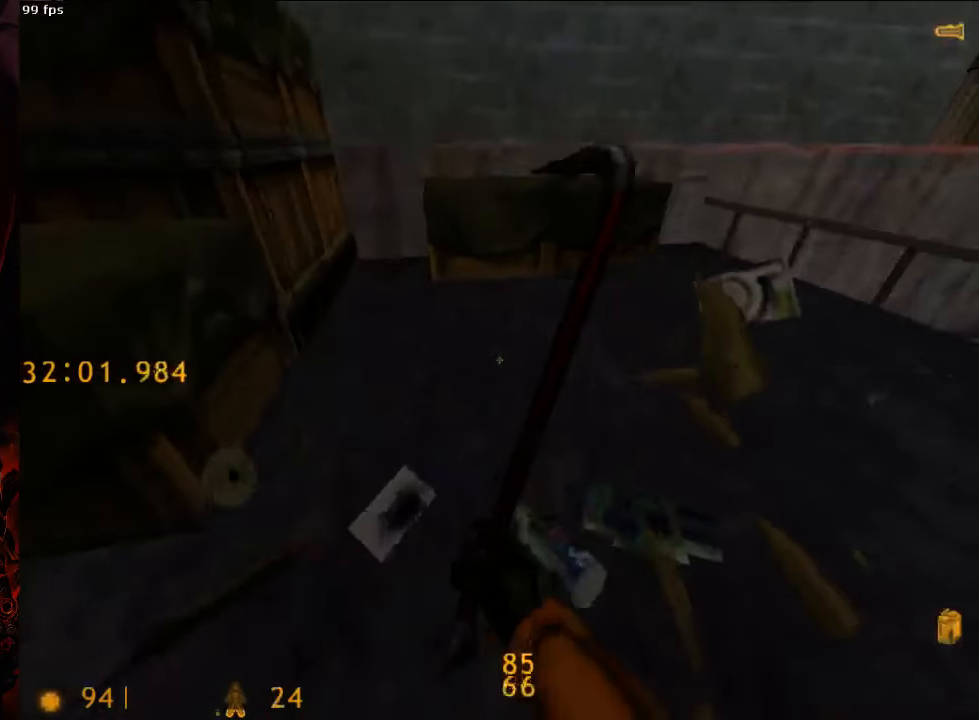
{"keys": ["w"], "mouse": [], "events": [[313, "w", "down"]]}
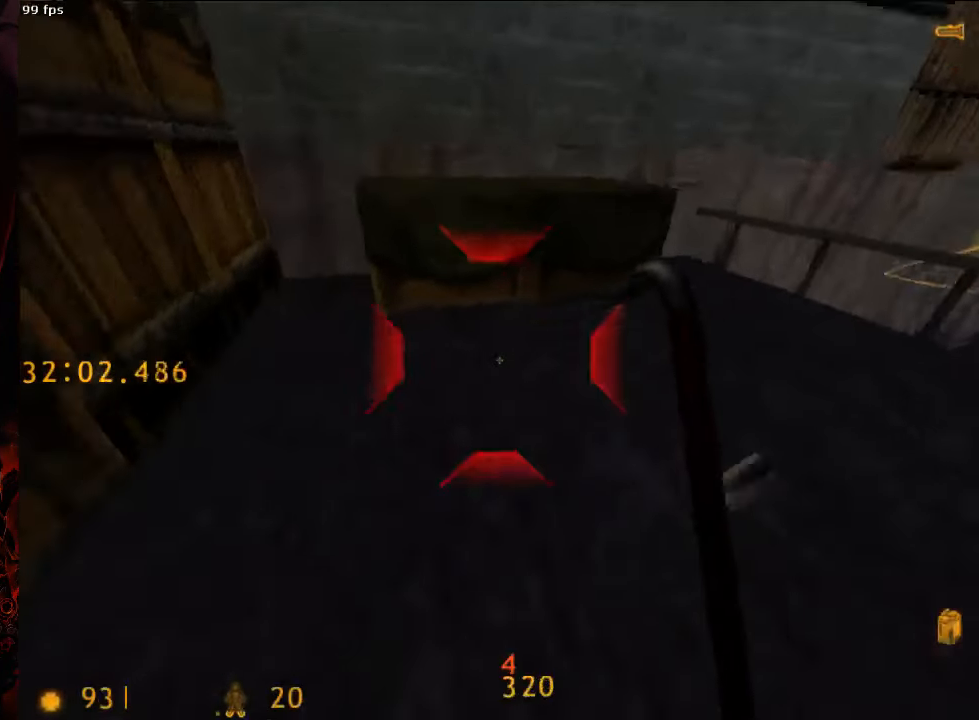
{"keys": ["a"], "mouse": [], "events": [[125, "w", "up"], [438, "a", "down"]]}
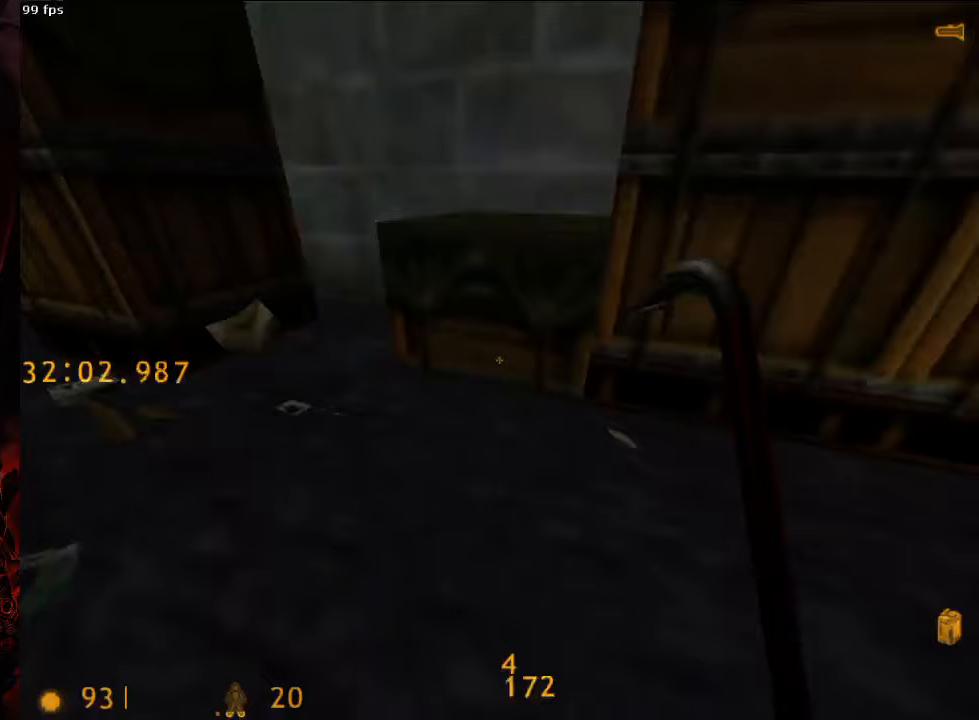
{"keys": ["w"], "mouse": [], "events": [[229, "w", "down"], [313, "a", "up"]]}
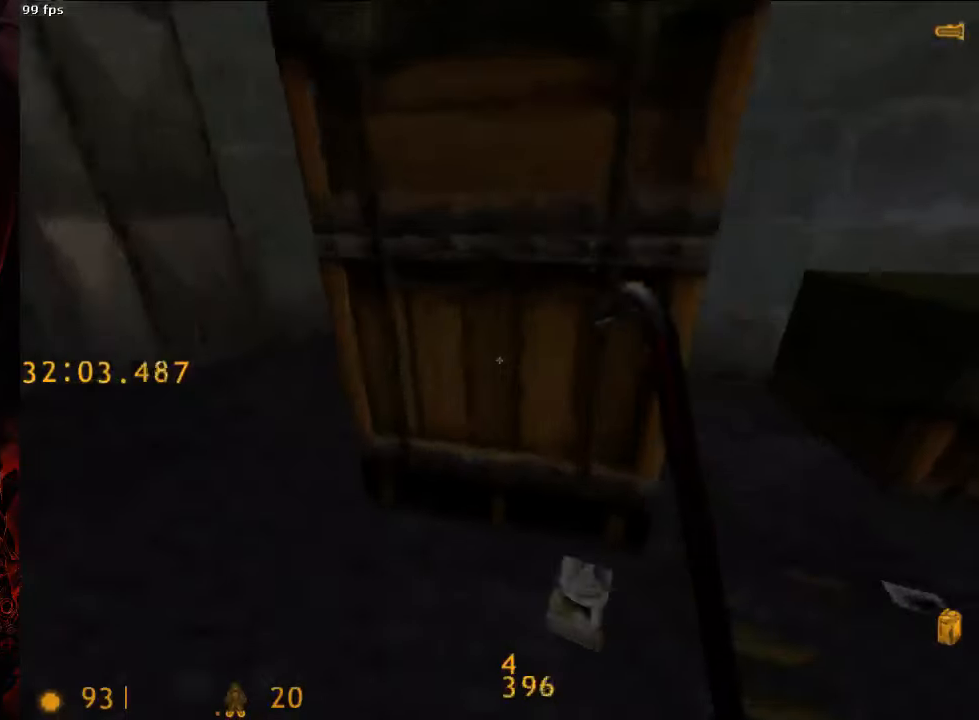
{"keys": ["w"], "mouse": [], "events": [[63, "w", "up"], [104, "mouse_left", "down"], [146, "s", "down"], [208, "s", "up"], [250, "mouse_left", "up"], [438, "w", "down"]]}
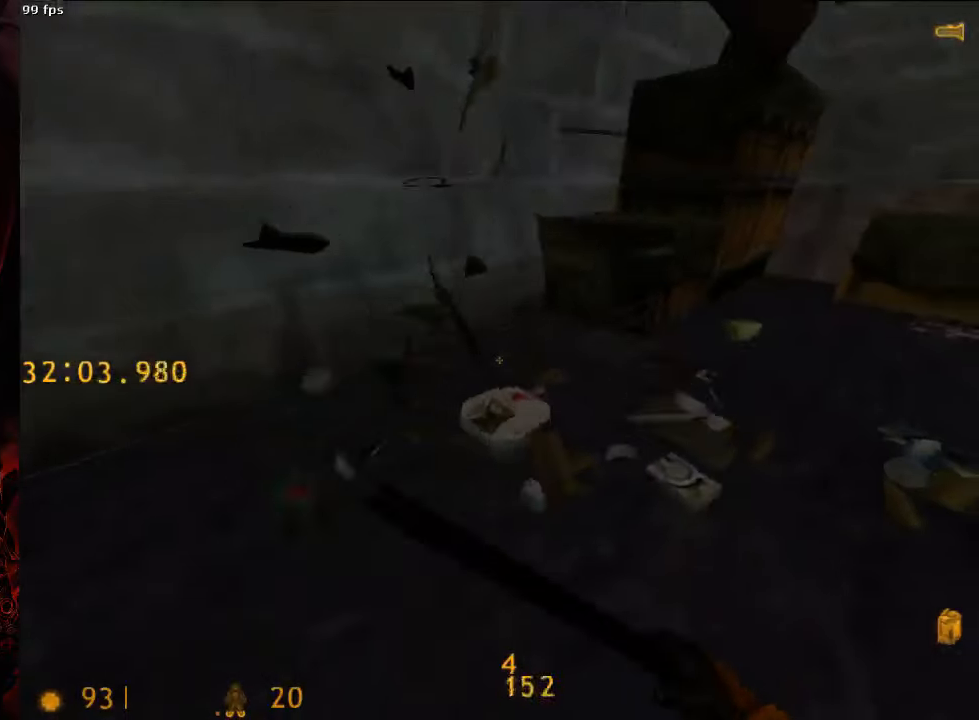
{"keys": ["w"], "mouse": [], "events": [[21, "a", "down"], [104, "a", "up"], [146, "d", "down"], [375, "tab", "down"], [458, "tab", "up"], [479, "d", "up"]]}
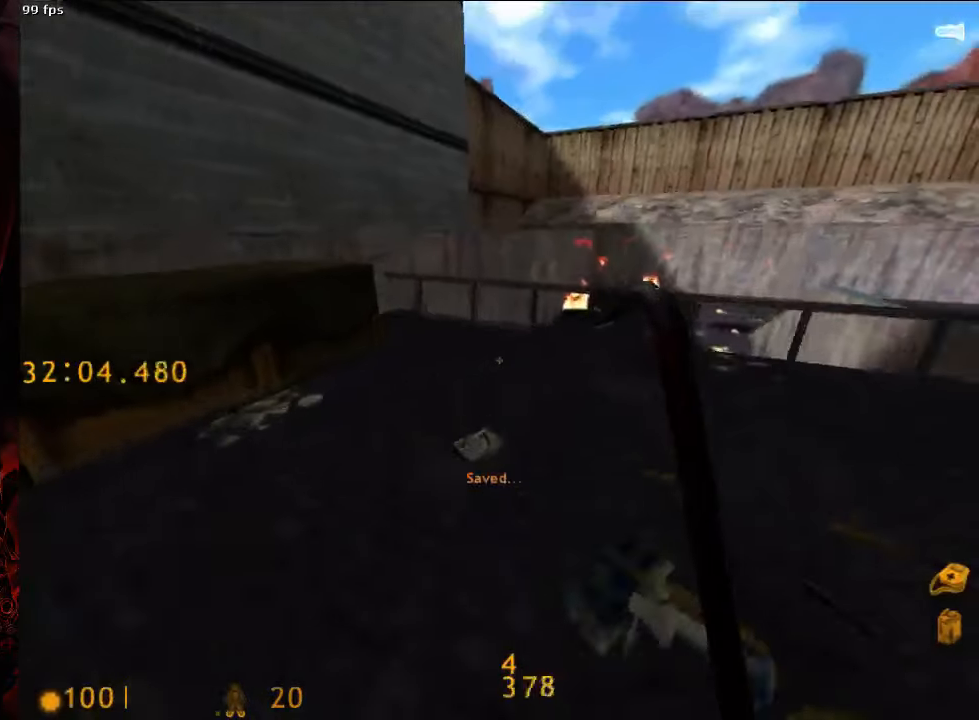
{"keys": ["3", "a", "ctrl"], "mouse": [], "events": [[83, "a", "down"], [250, "space", "down"], [292, "ctrl", "down"], [292, "w", "up"], [333, "space", "up"], [396, "3", "down"]]}
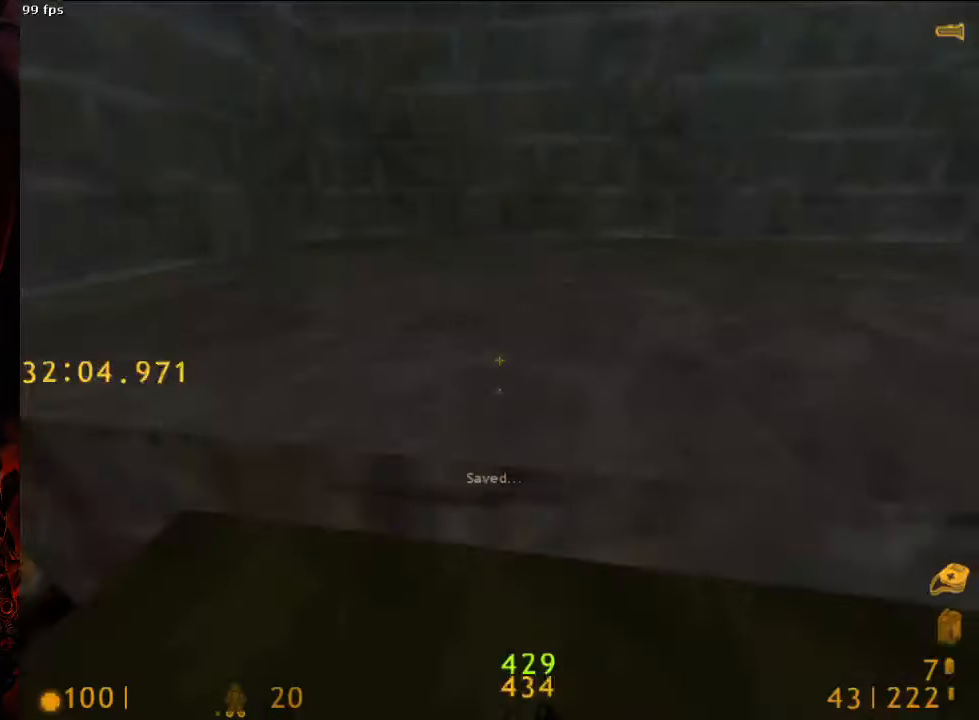
{"keys": ["d"], "mouse": [], "events": [[21, "3", "up"], [63, "a", "up"], [63, "ctrl", "up"], [63, "w", "down"], [292, "tab", "down"], [375, "tab", "up"], [438, "w", "up"], [500, "d", "down"]]}
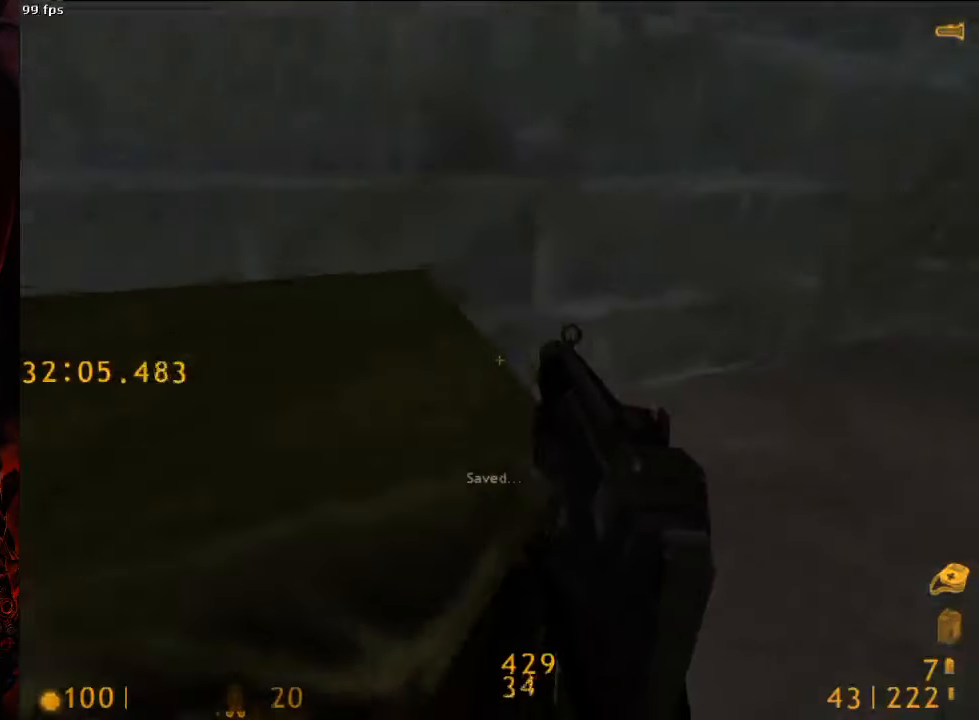
{"keys": ["space", "w"], "mouse": [], "events": [[208, "w", "down"], [229, "d", "up"], [333, "a", "down"], [438, "a", "up"], [479, "space", "down"]]}
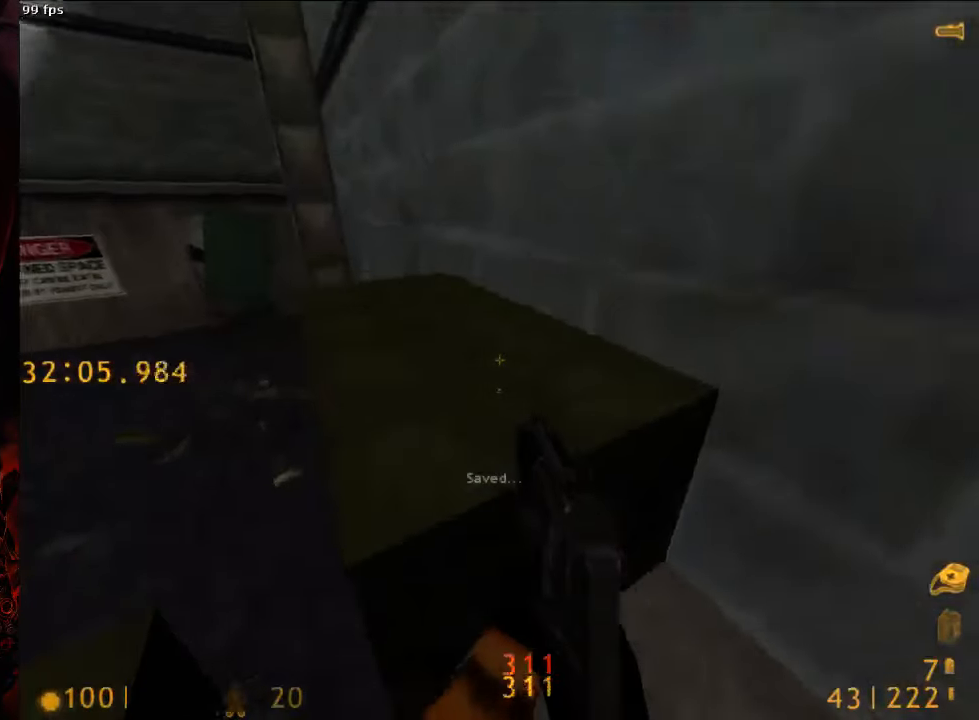
{"keys": ["w"], "mouse": [], "events": [[42, "a", "down"], [42, "ctrl", "down"], [83, "space", "up"], [250, "a", "up"], [271, "ctrl", "up"], [354, "tab", "down"], [458, "tab", "up"]]}
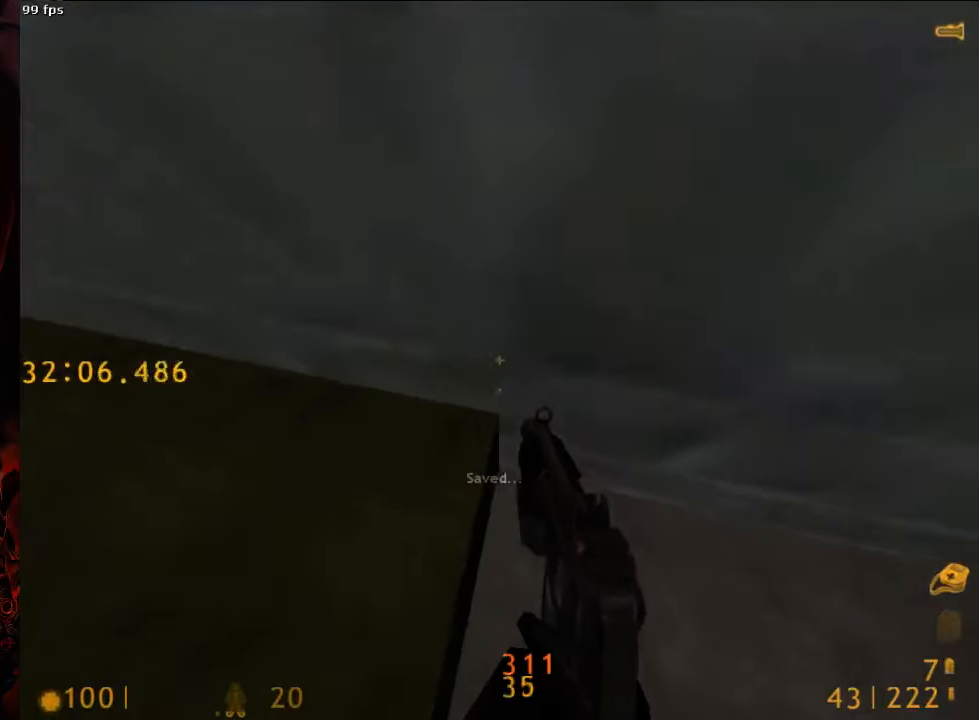
{"keys": [], "mouse": [], "events": [[42, "a", "down"], [188, "a", "up"], [229, "w", "up"]]}
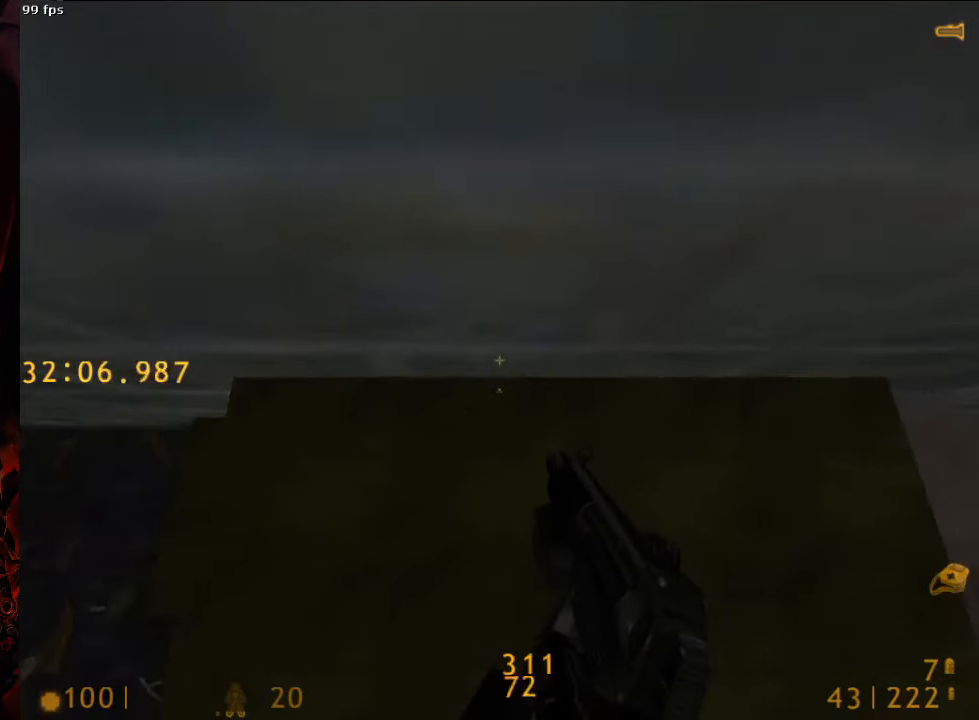
{"keys": [], "mouse": [], "events": [[125, "tab", "down"], [125, "w", "down"], [229, "tab", "up"], [229, "w", "up"]]}
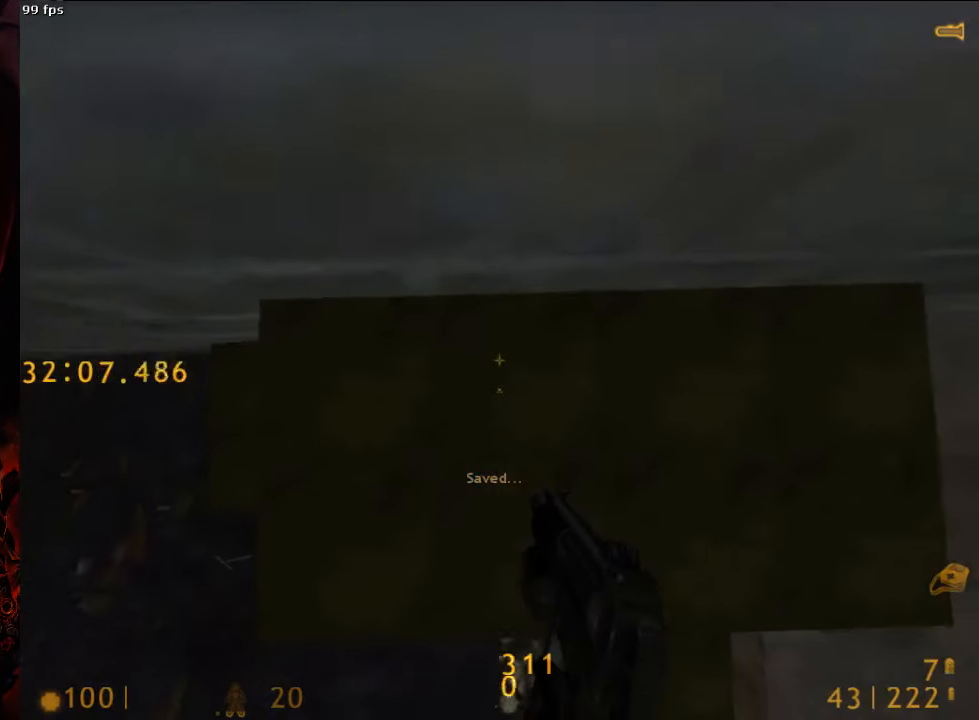
{"keys": ["ctrl", "w"], "mouse": [], "events": [[21, "ctrl", "down"], [104, "mouse_right", "down"], [104, "space", "down"], [229, "space", "up"], [271, "mouse_right", "up"], [333, "w", "down"], [479, "a", "down"], [500, "a", "up"]]}